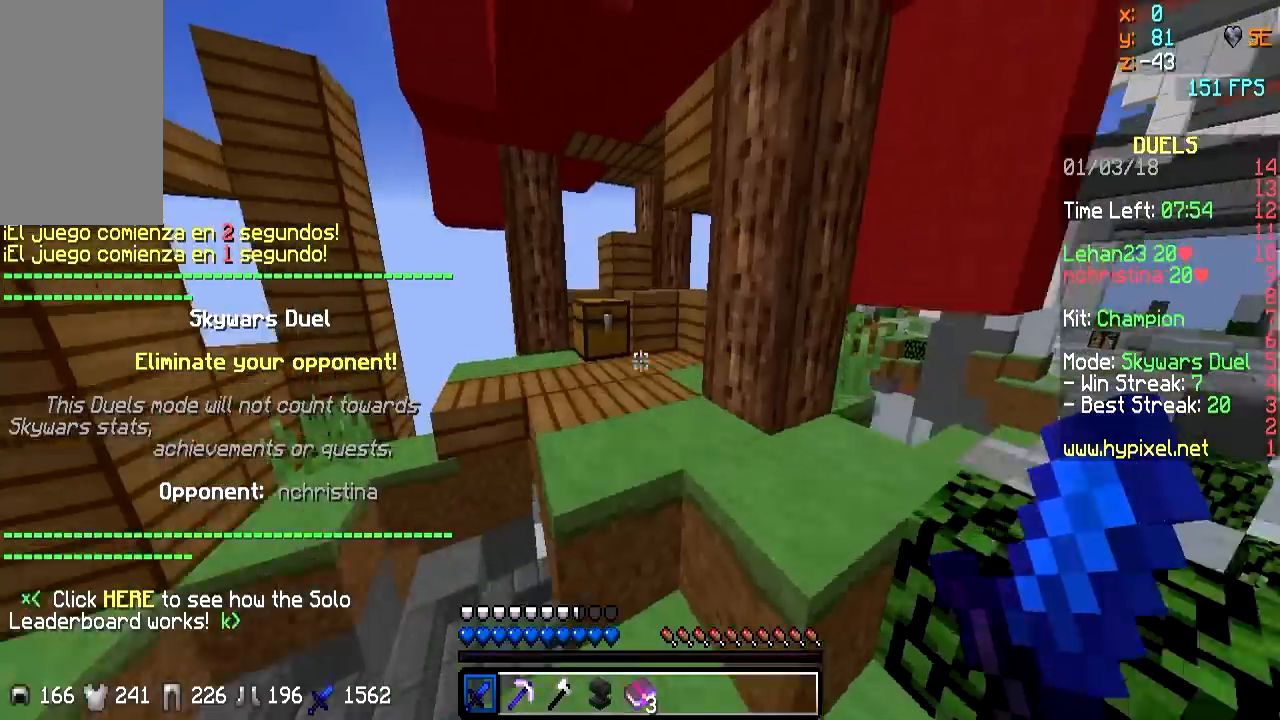
Gameplay with keyboard and mouse; each line is a JSON object with the keys and mouse buttons held at the frame after it. "events" lists presses ("down") and releases ("up") of "a", "d", "s", "w", "mouse_left" and "mouse_right" between this image and that frame as [ms after this image, input, new state], when the widget could be followed in between. "mouse_left", "mouse_right" = the "left", "right" buttons of the "mouse" list. No other keys are recorded. Fast repeated clicks can show as one long hold. Mouse movement is not recorded.
{"keys": ["a", "w"], "mouse": ["left", "right"], "events": [[283, "mouse_left", "down"], [483, "a", "down"]]}
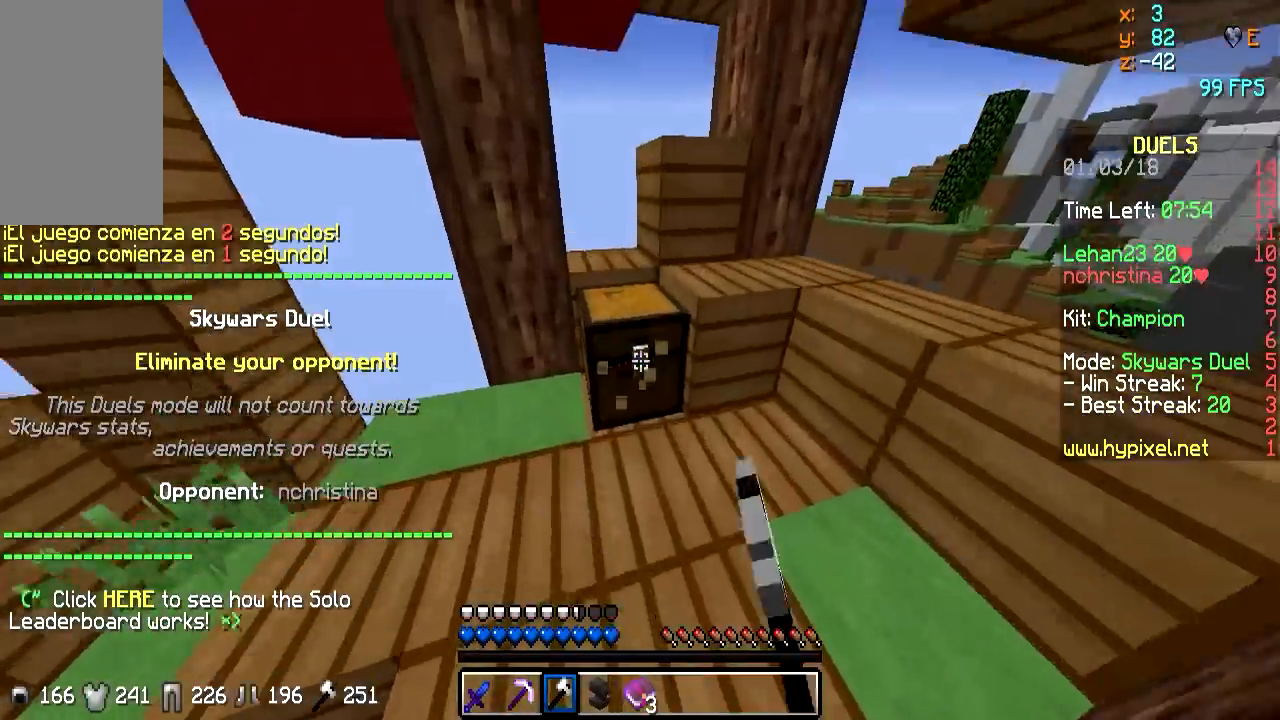
{"keys": ["w"], "mouse": ["left", "right"], "events": [[133, "a", "up"], [183, "w", "up"], [283, "a", "down"], [333, "w", "down"], [483, "a", "up"]]}
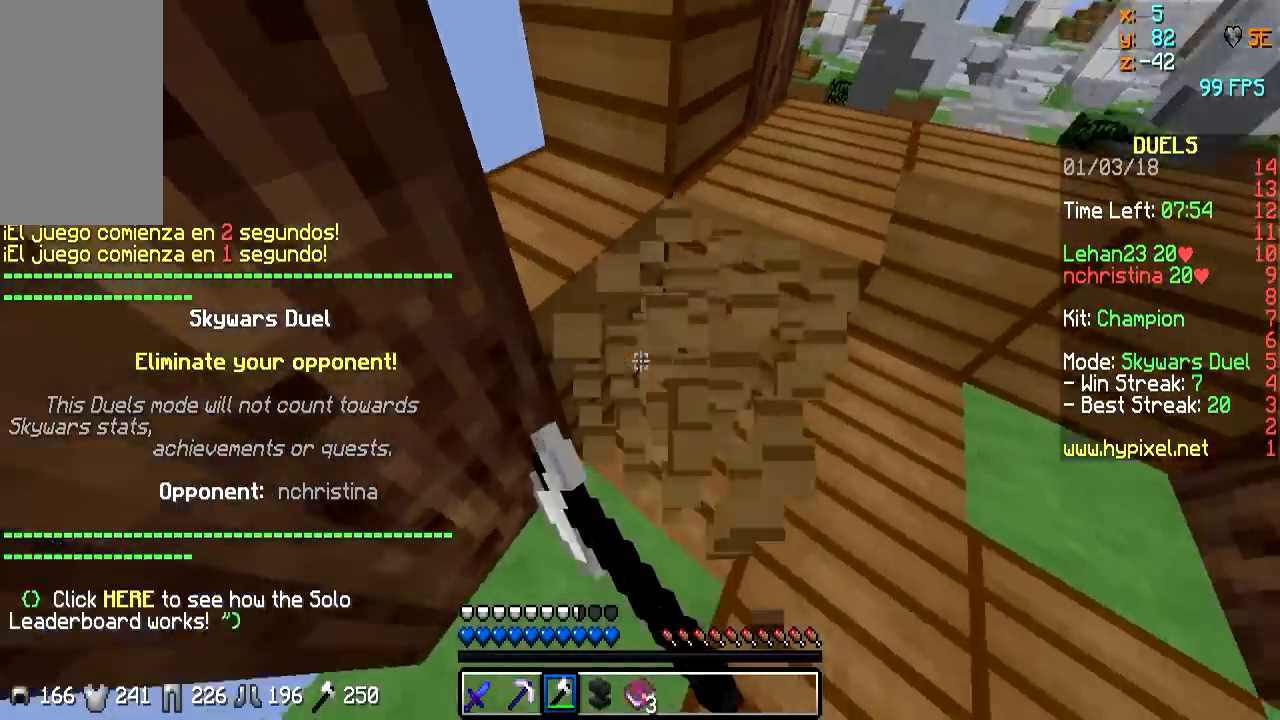
{"keys": ["w"], "mouse": [], "events": [[100, "mouse_left", "up"], [100, "mouse_right", "up"]]}
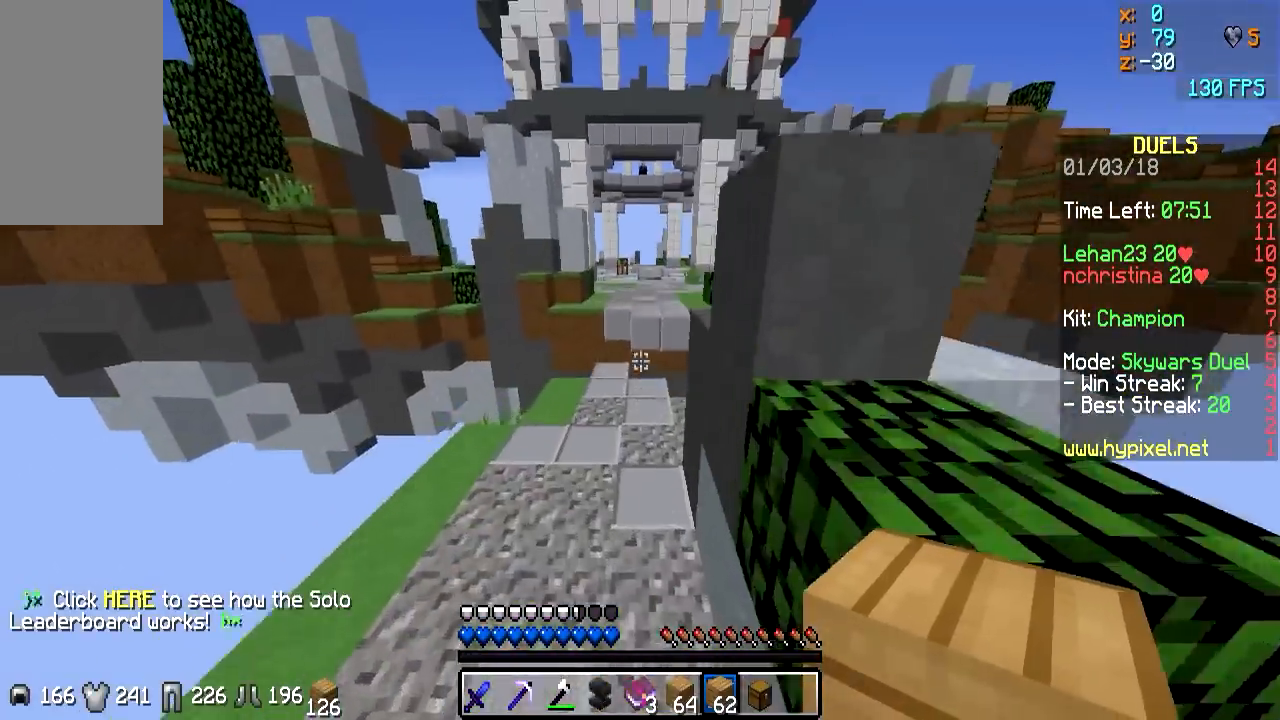
{"keys": ["w"], "mouse": [], "events": []}
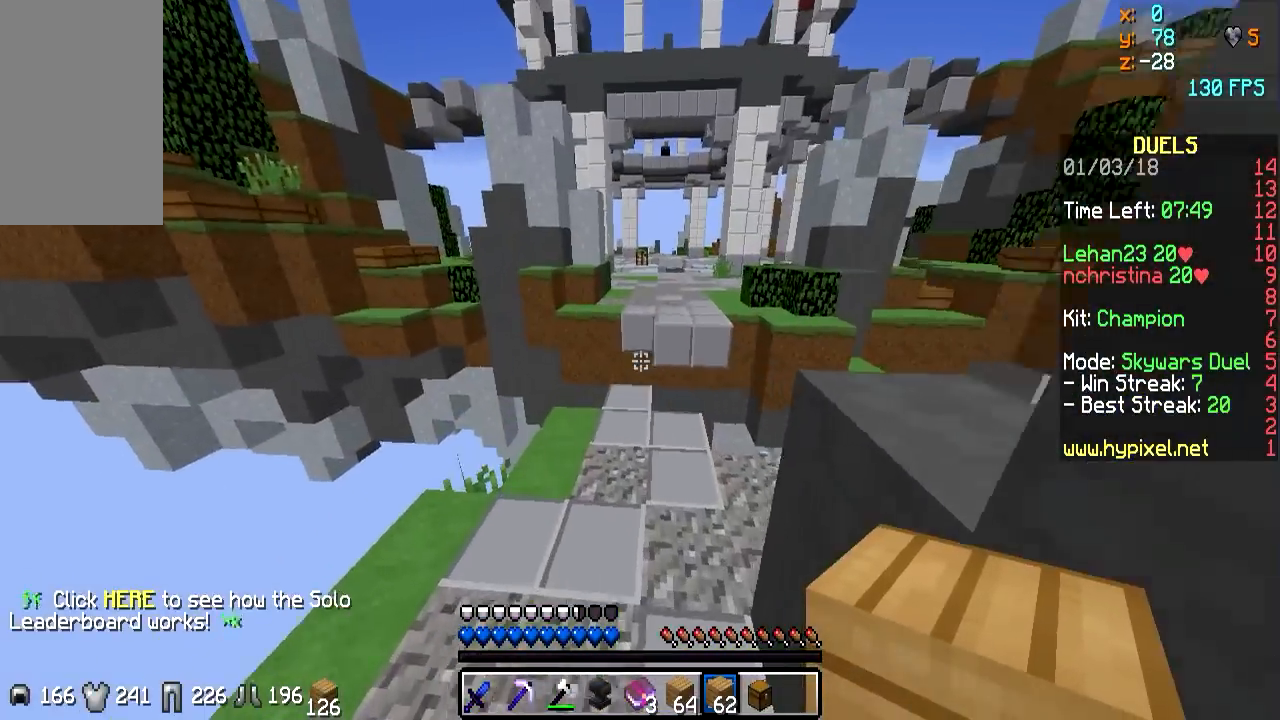
{"keys": [], "mouse": [], "events": [[33, "mouse_right", "down"], [150, "mouse_right", "up"], [150, "w", "up"], [350, "mouse_right", "down"], [400, "mouse_right", "up"]]}
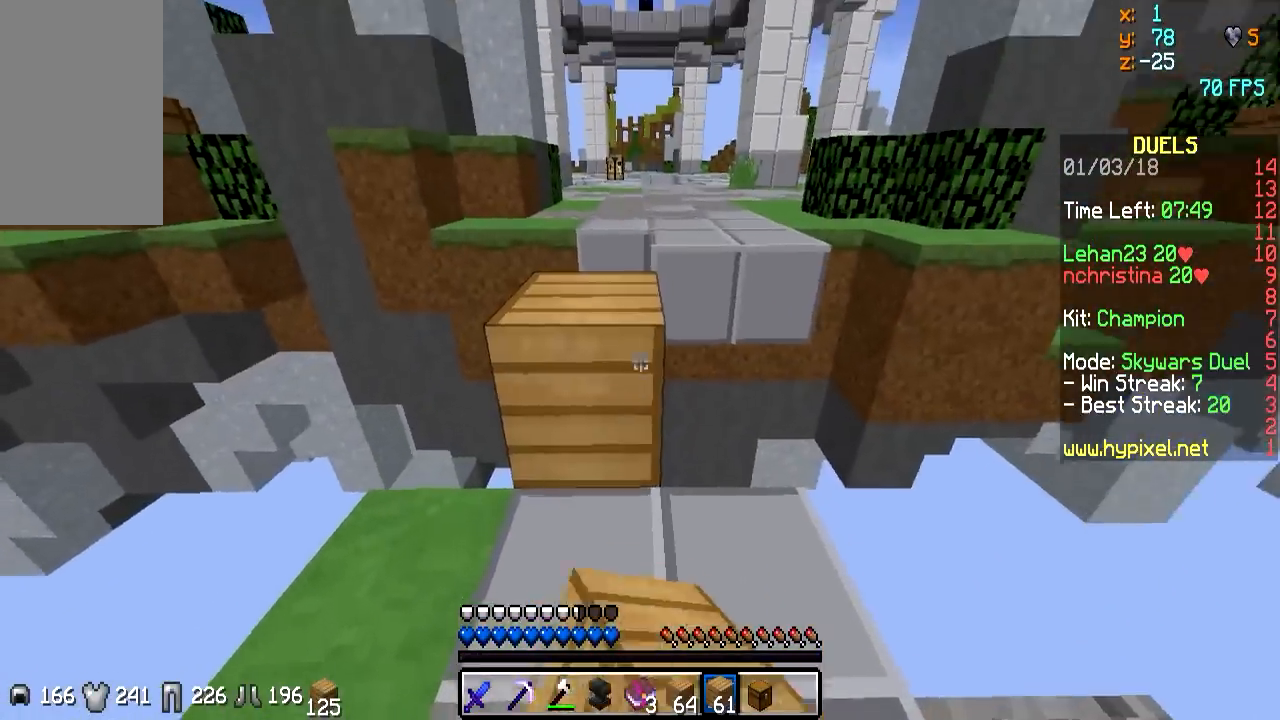
{"keys": ["w"], "mouse": [], "events": [[100, "w", "down"]]}
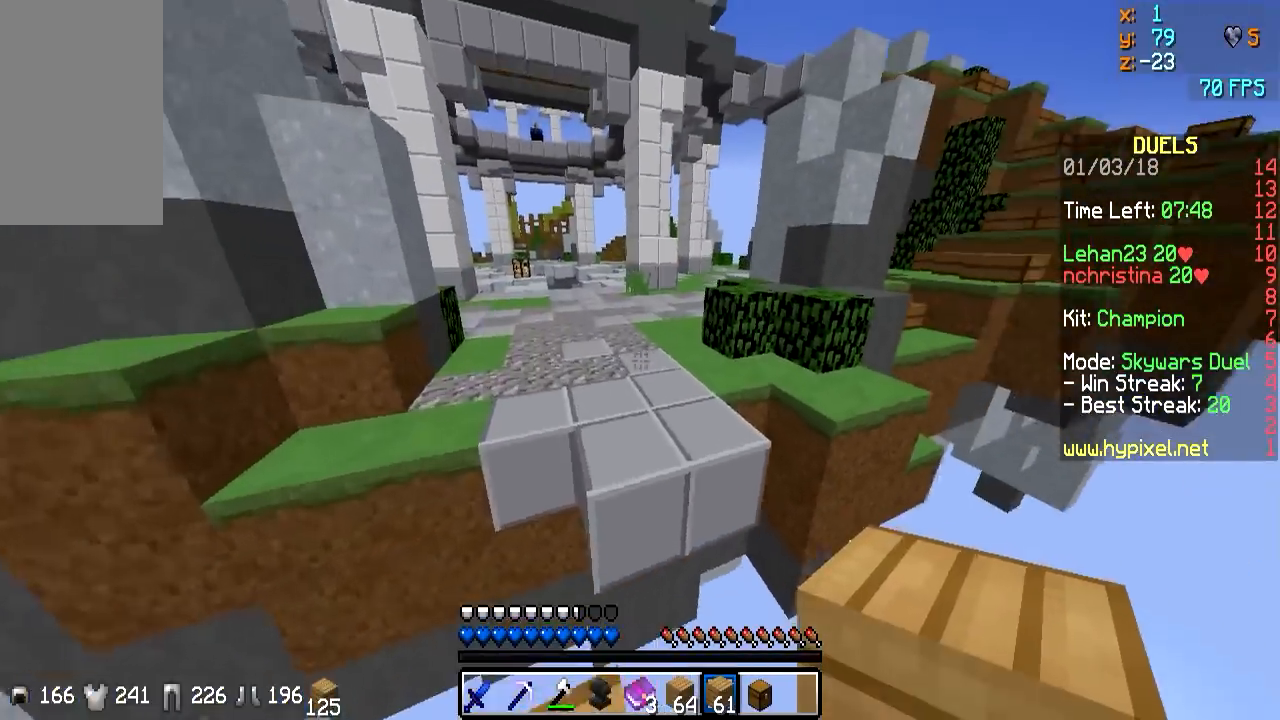
{"keys": ["w"], "mouse": [], "events": []}
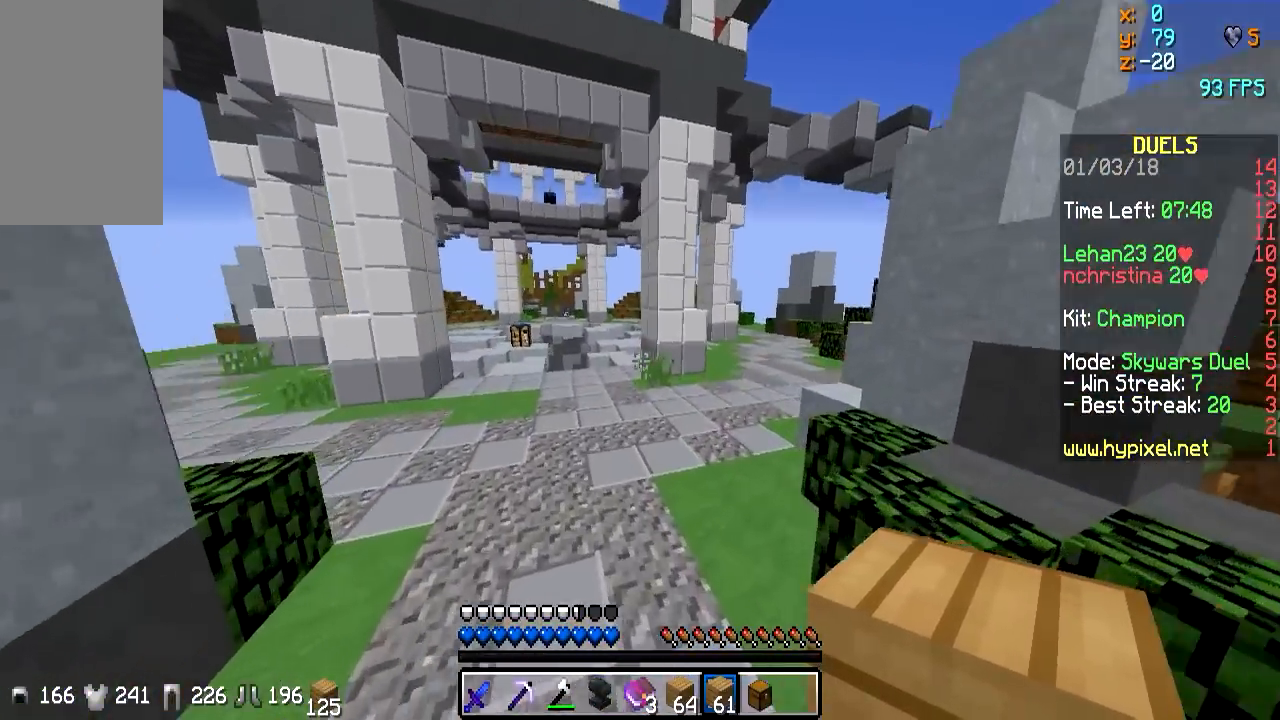
{"keys": ["w"], "mouse": [], "events": []}
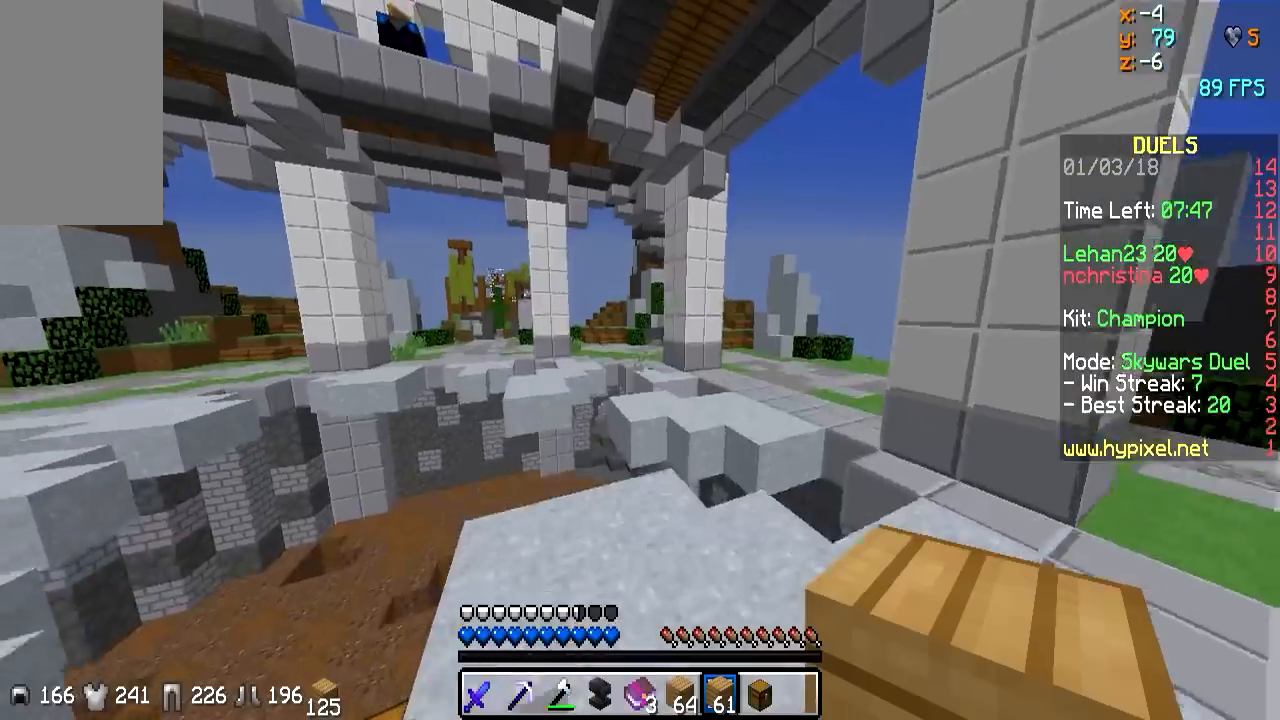
{"keys": ["w"], "mouse": [], "events": []}
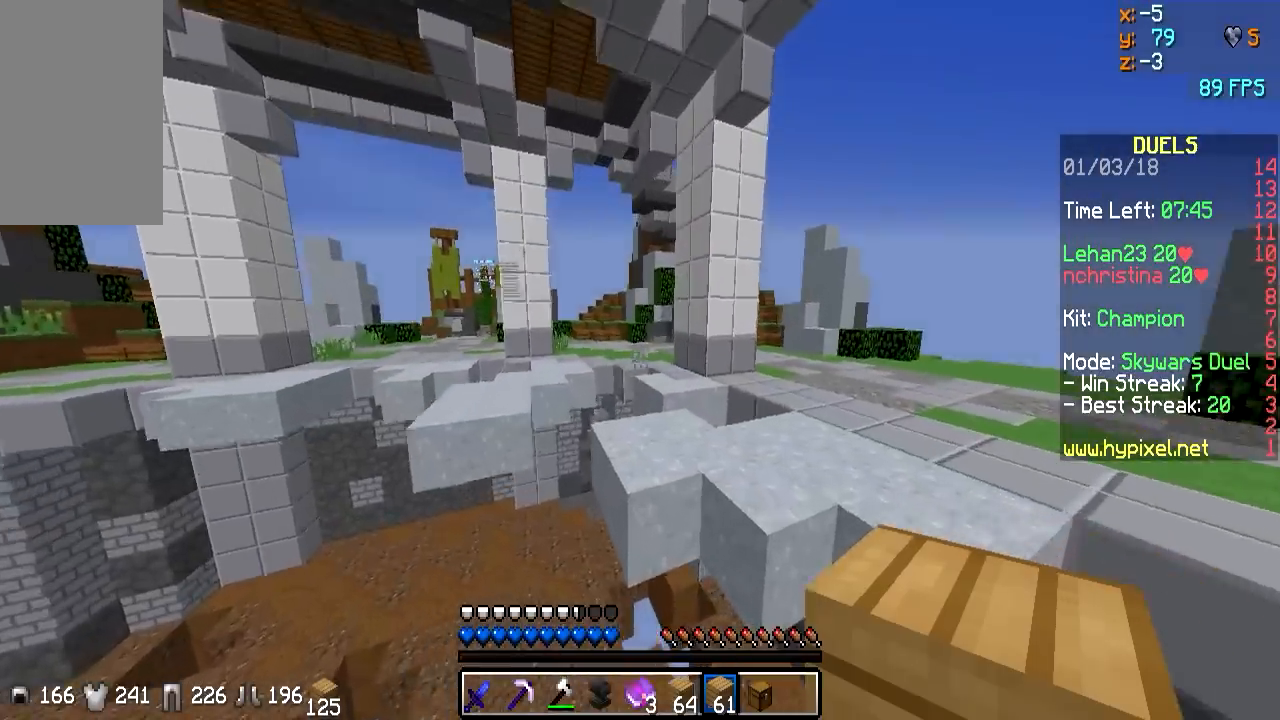
{"keys": ["w"], "mouse": [], "events": []}
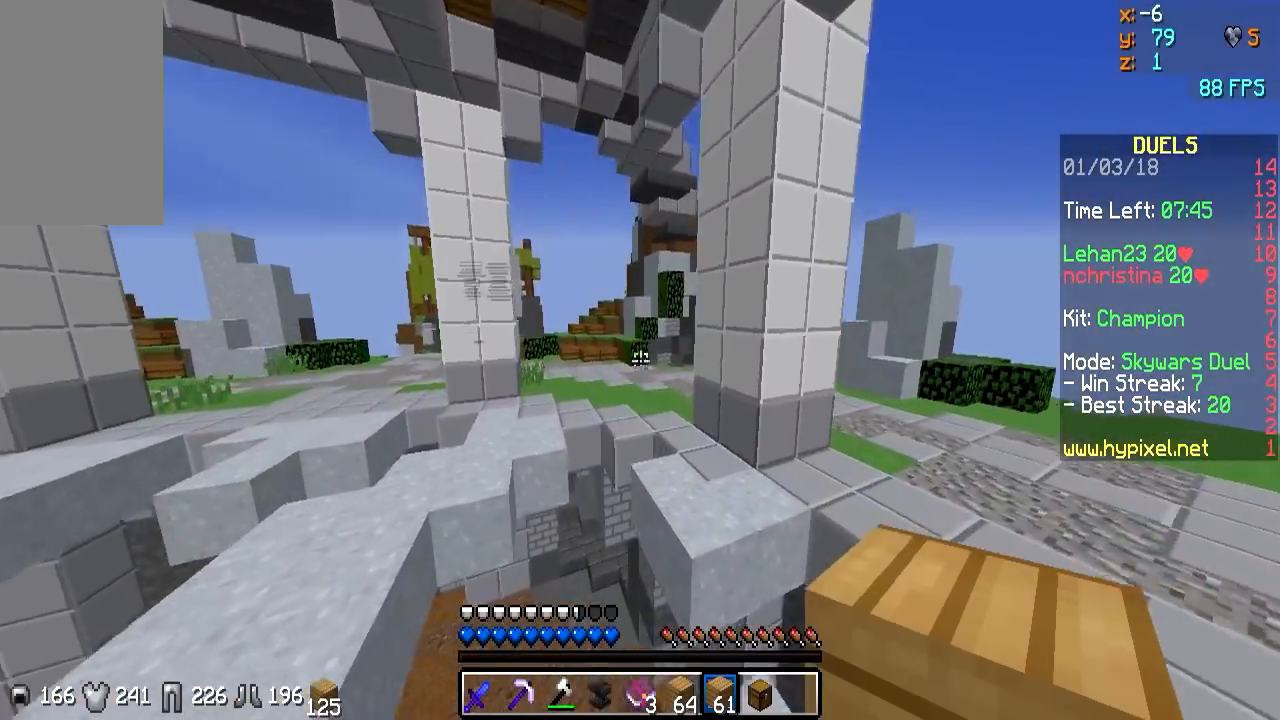
{"keys": ["w"], "mouse": [], "events": [[50, "d", "down"], [250, "d", "up"]]}
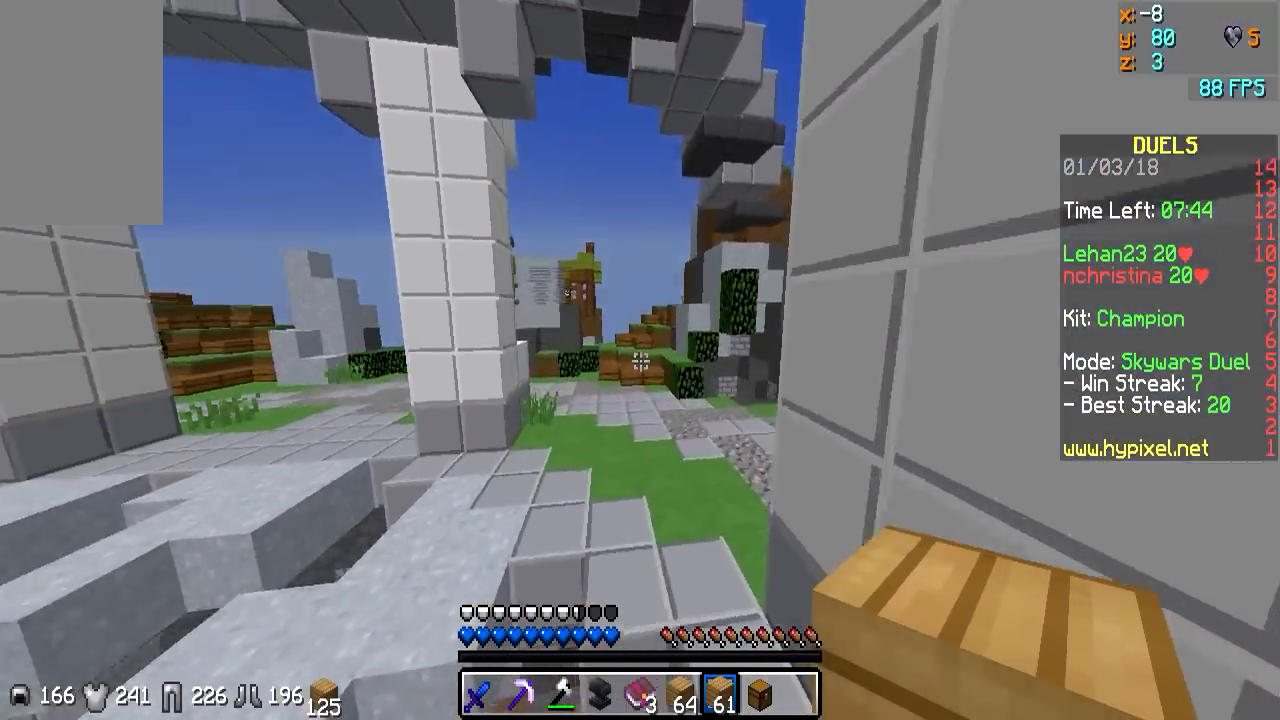
{"keys": ["w"], "mouse": [], "events": []}
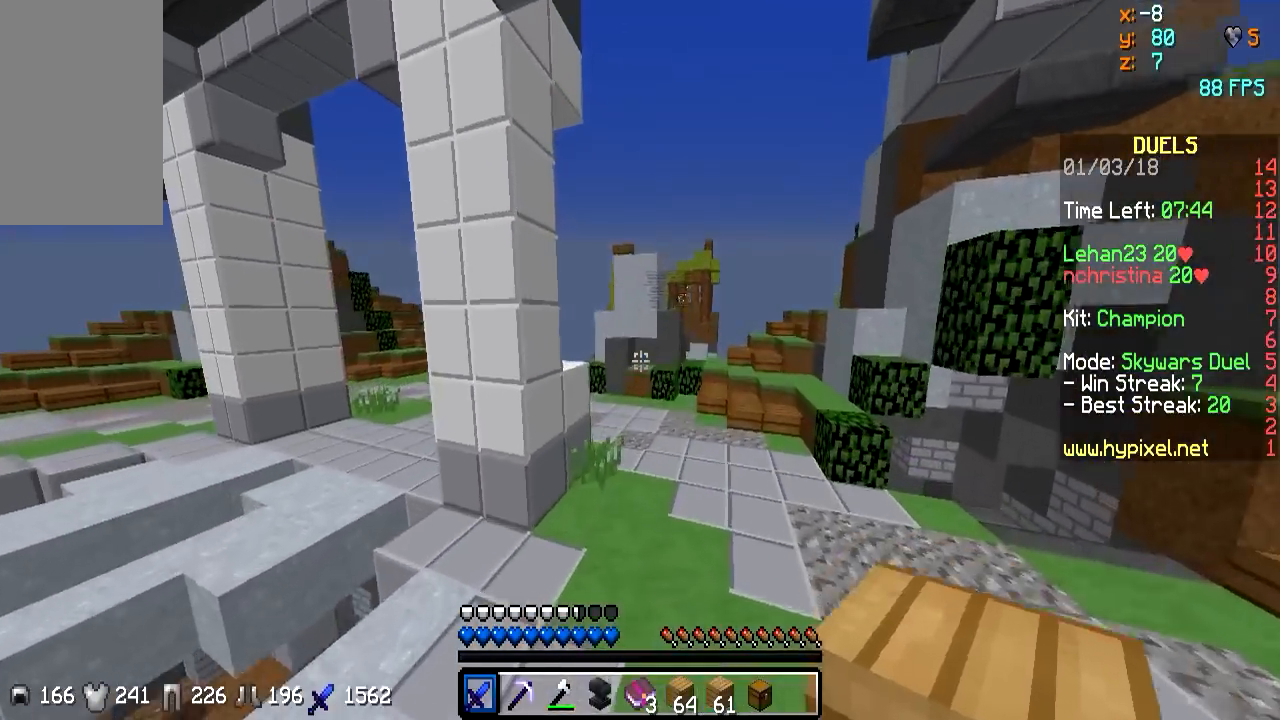
{"keys": ["w"], "mouse": [], "events": [[83, "mouse_left", "down"], [150, "mouse_left", "up"], [233, "mouse_left", "down"], [350, "mouse_left", "up"], [450, "mouse_left", "down"], [500, "mouse_left", "up"]]}
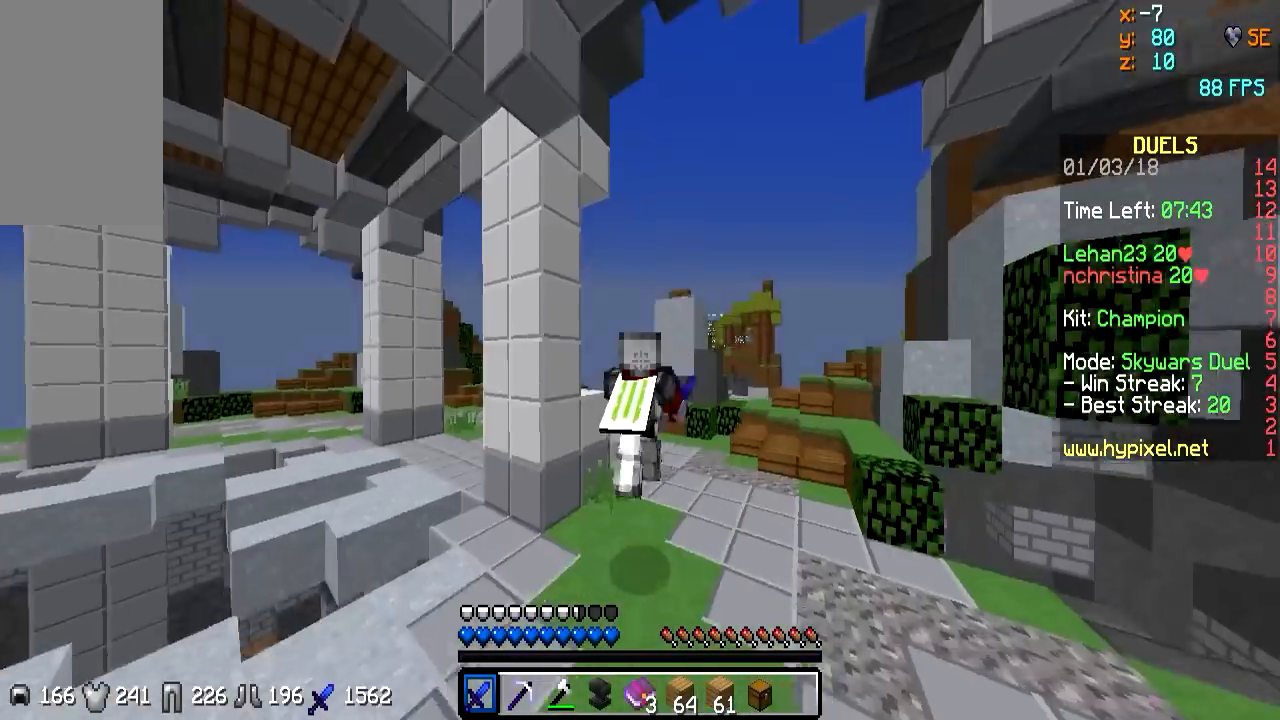
{"keys": ["w"], "mouse": ["left"], "events": [[83, "mouse_left", "down"], [150, "mouse_left", "up"], [250, "mouse_left", "down"], [350, "mouse_left", "up"], [450, "mouse_left", "down"]]}
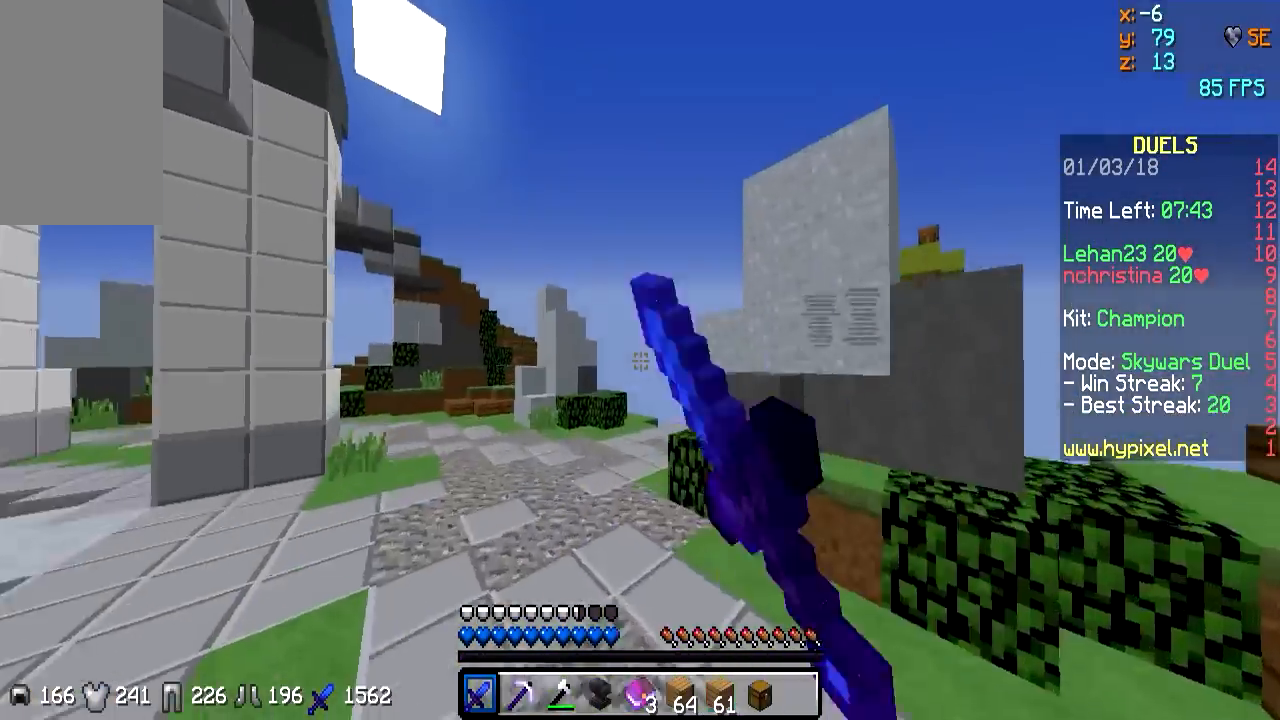
{"keys": ["w"], "mouse": [], "events": [[83, "mouse_left", "up"], [383, "a", "down"], [483, "a", "up"]]}
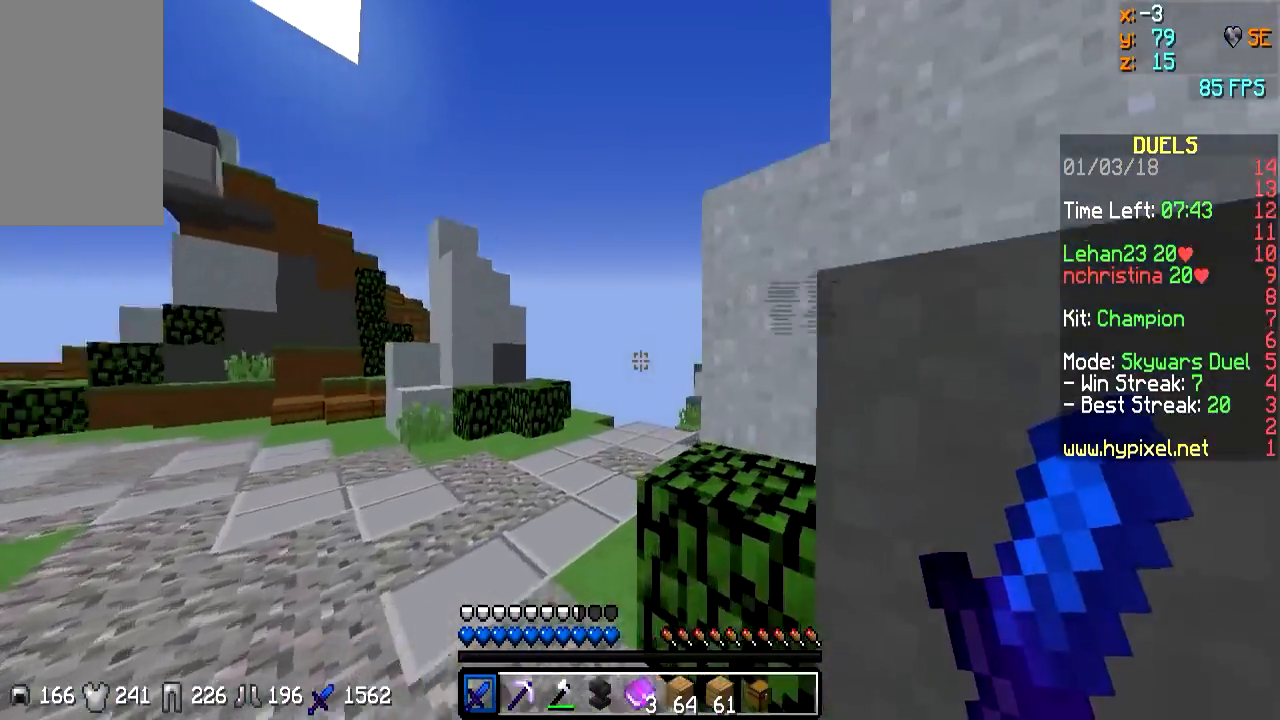
{"keys": ["w"], "mouse": [], "events": [[233, "a", "down"], [383, "a", "up"]]}
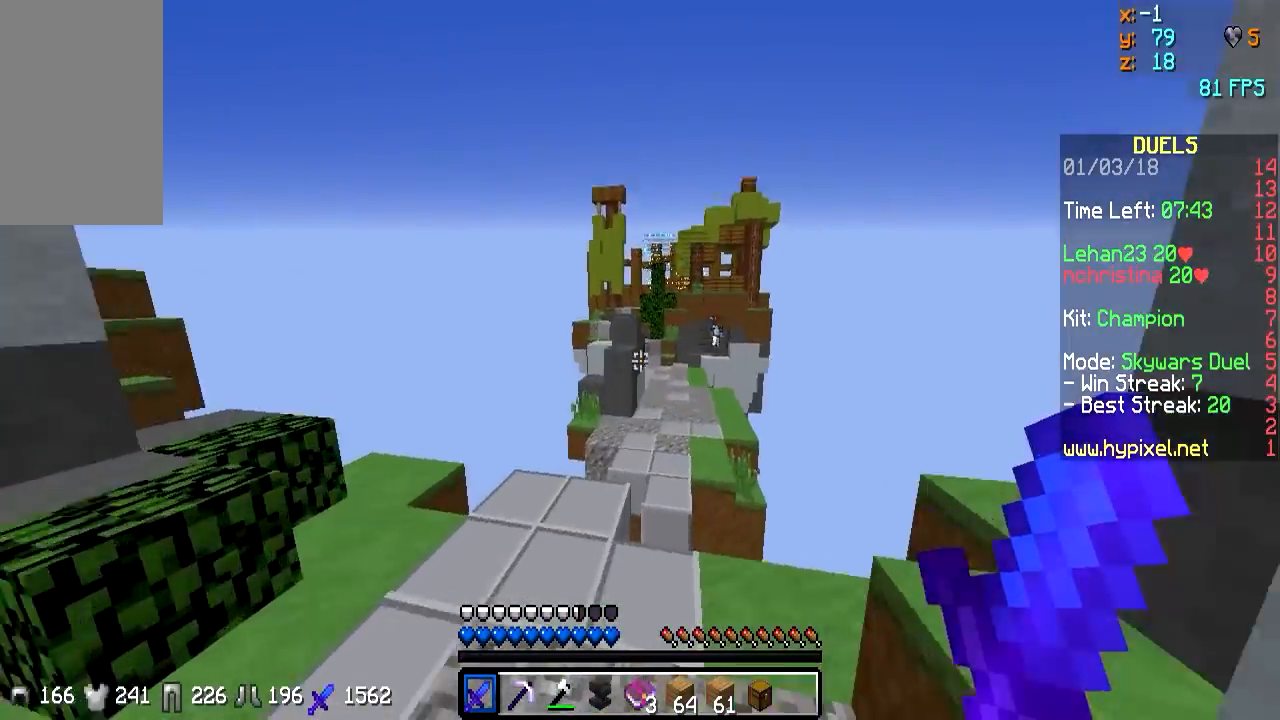
{"keys": ["w"], "mouse": [], "events": []}
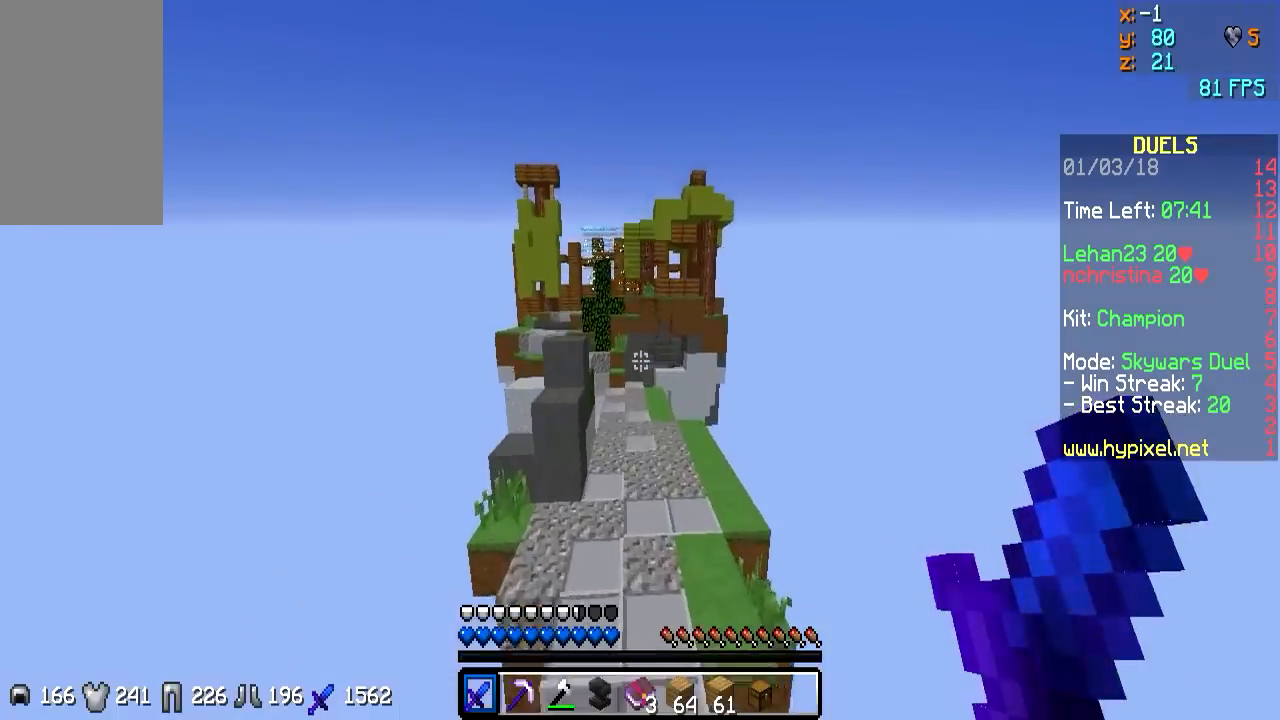
{"keys": ["w"], "mouse": [], "events": []}
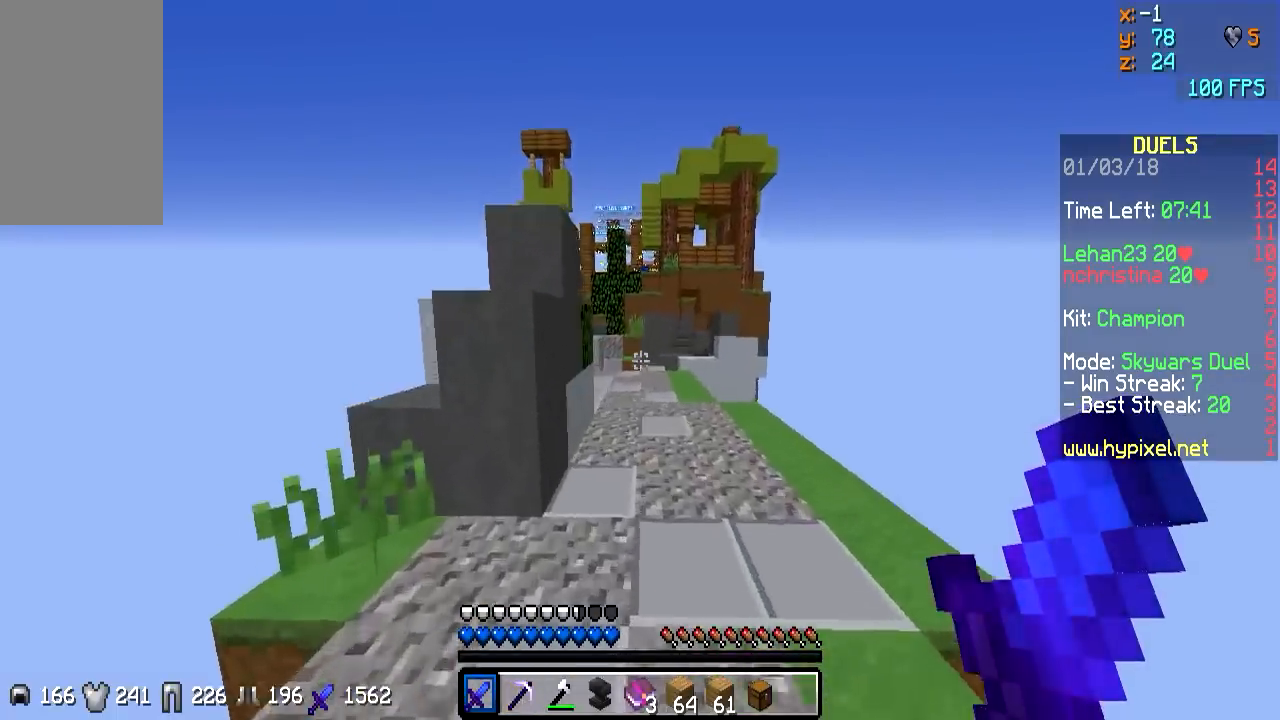
{"keys": ["w"], "mouse": [], "events": []}
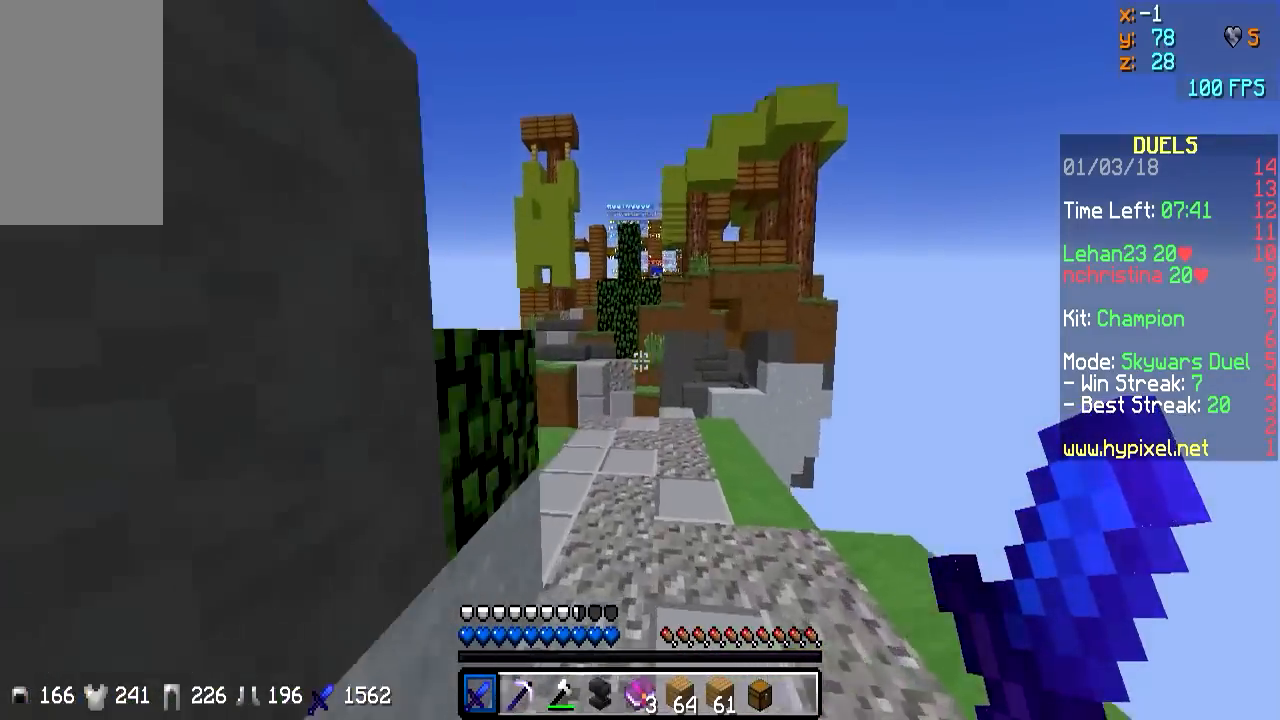
{"keys": ["w"], "mouse": [], "events": []}
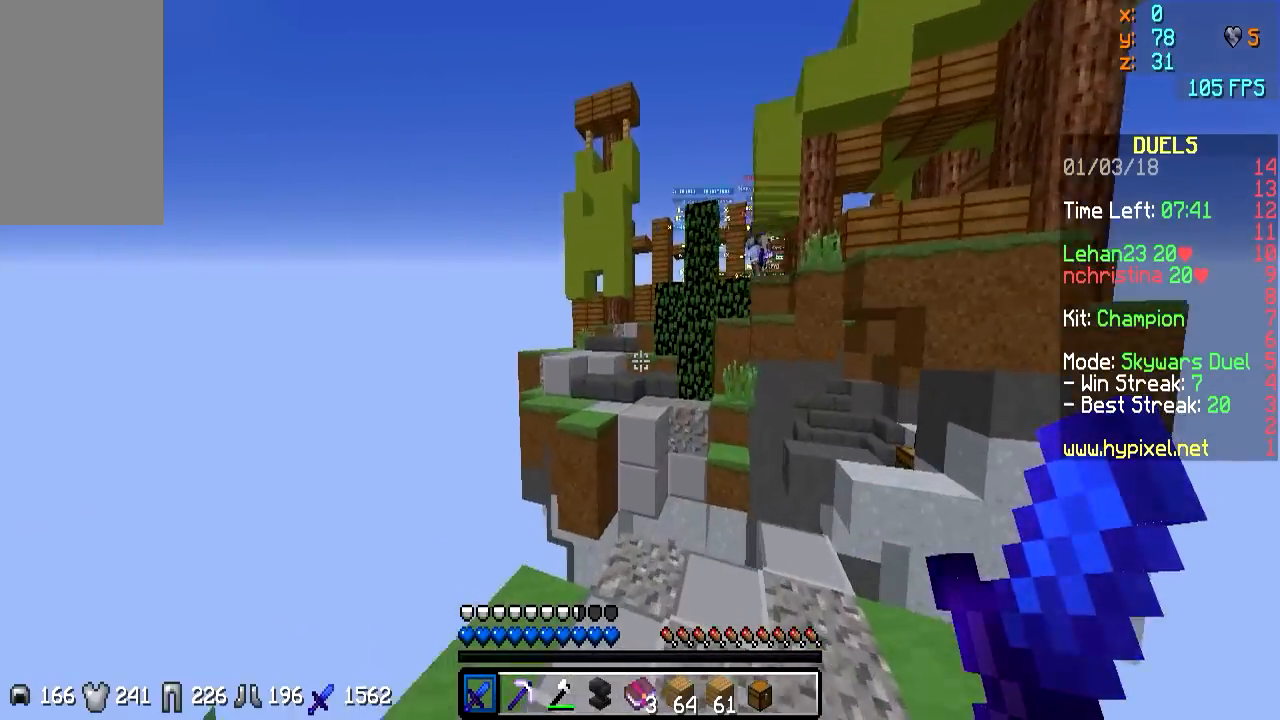
{"keys": ["a", "w"], "mouse": ["left"], "events": [[383, "a", "down"], [417, "mouse_left", "down"]]}